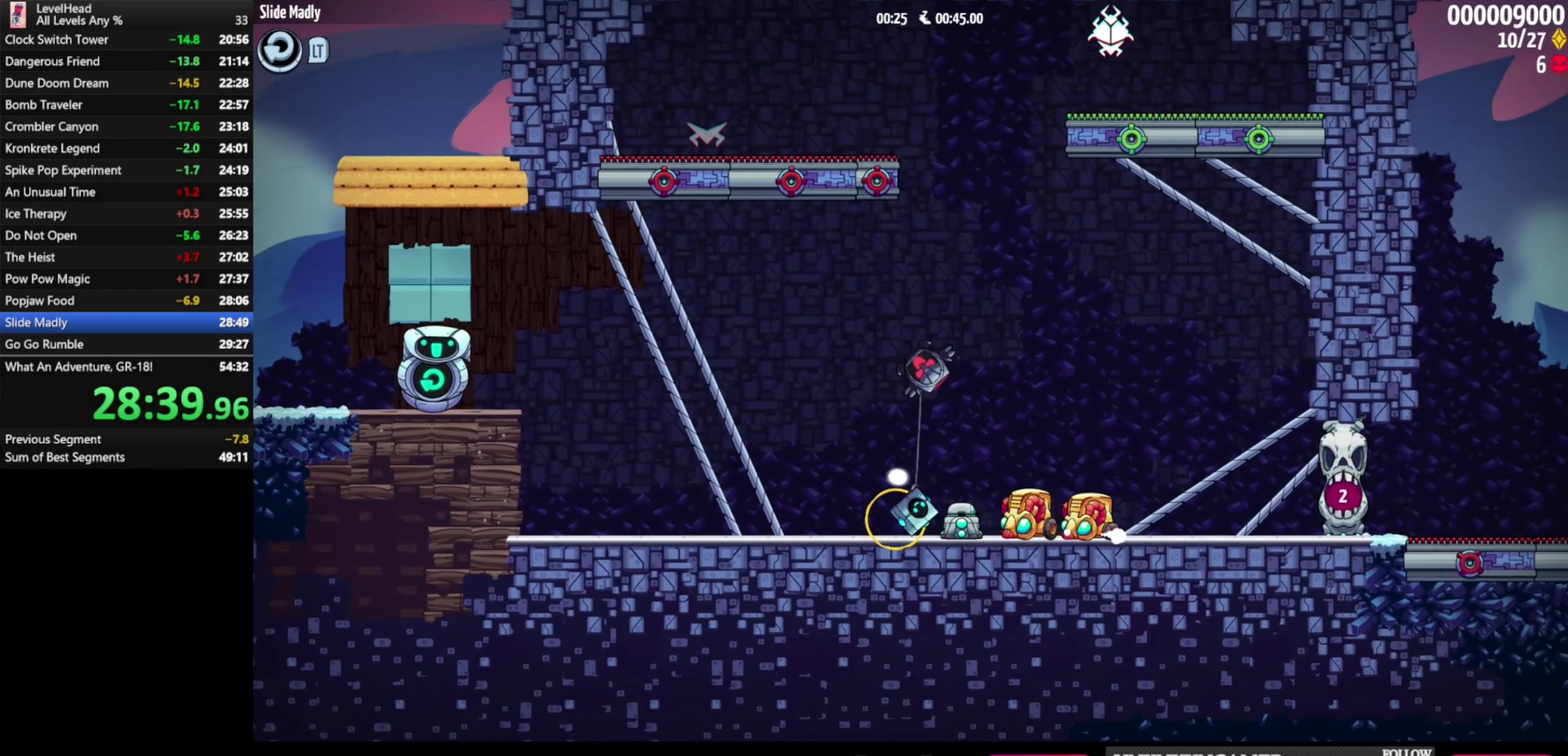
Gameplay with a controller (Xbox layout); each line is a JSON object with the inputs held at the frame after it. "events" lists button and stick changes between this image and that frame as [ms after this image, input, new state], when the widget could be followed in between. Not read: R3 right_stick.
{"buttons": [], "left_stick": "left"}
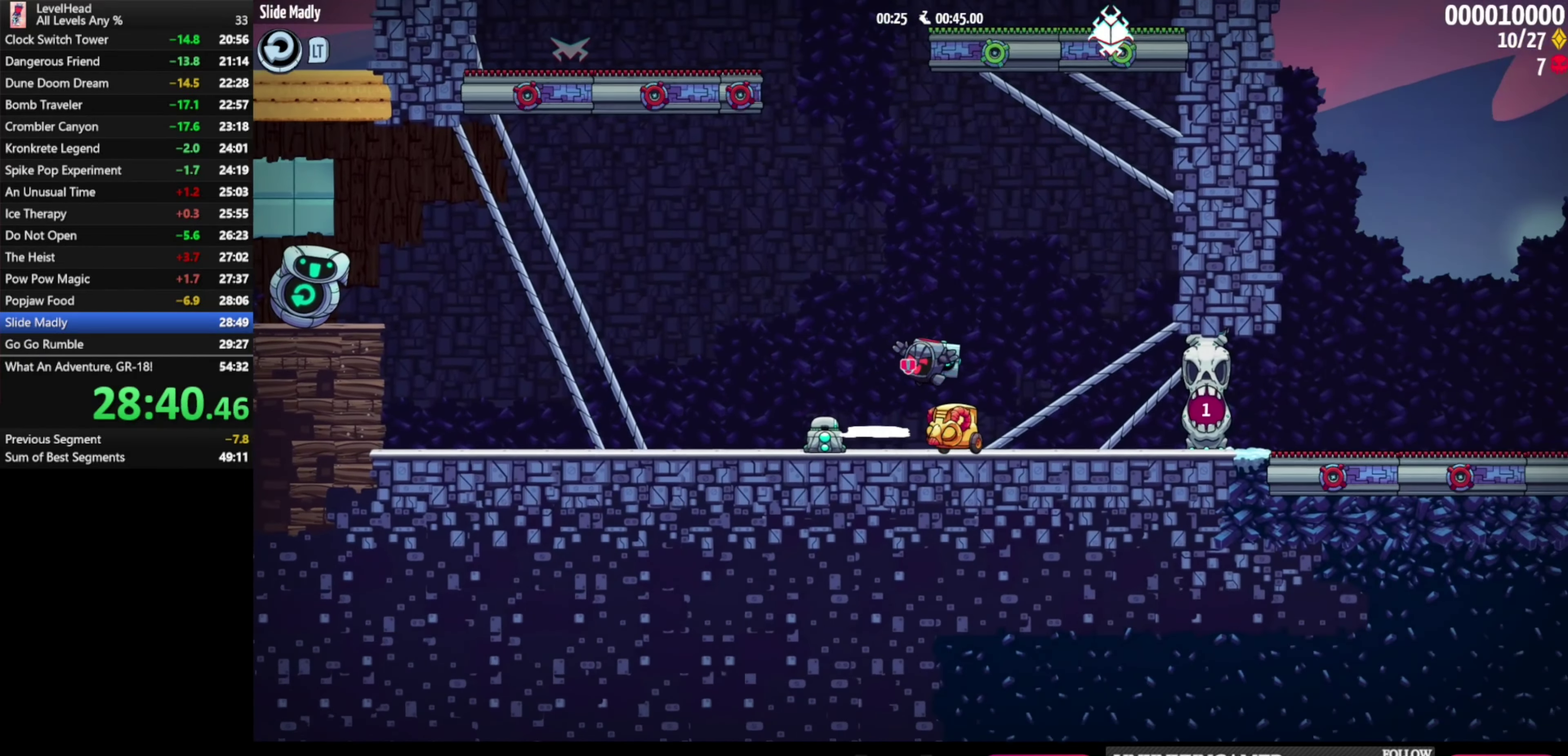
{"buttons": [], "left_stick": "right", "events": [[133, "left_stick", "down-right"], [233, "A", "down"], [233, "left_stick", "right"], [300, "A", "up"]]}
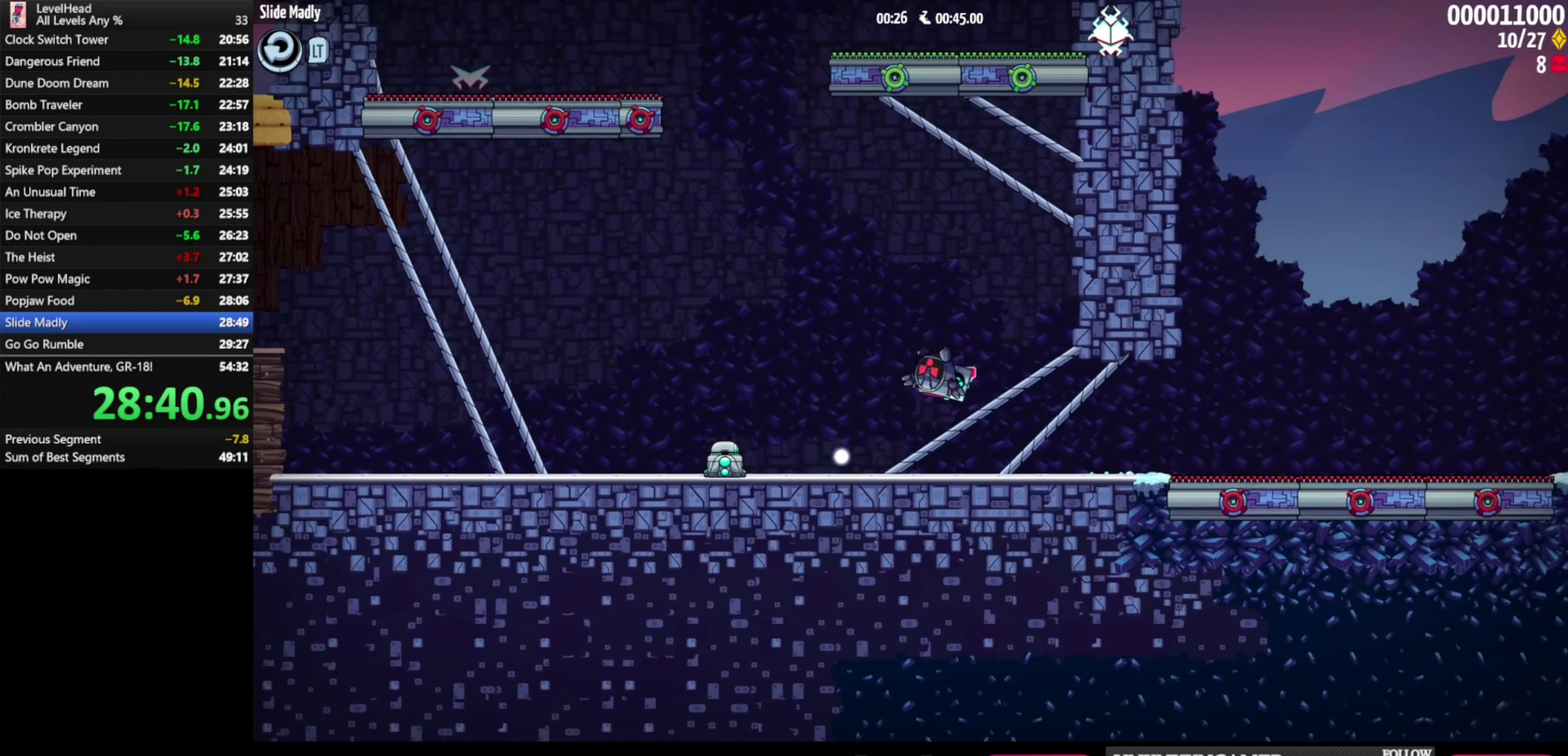
{"buttons": [], "left_stick": "right", "events": [[300, "B", "down"], [417, "B", "up"]]}
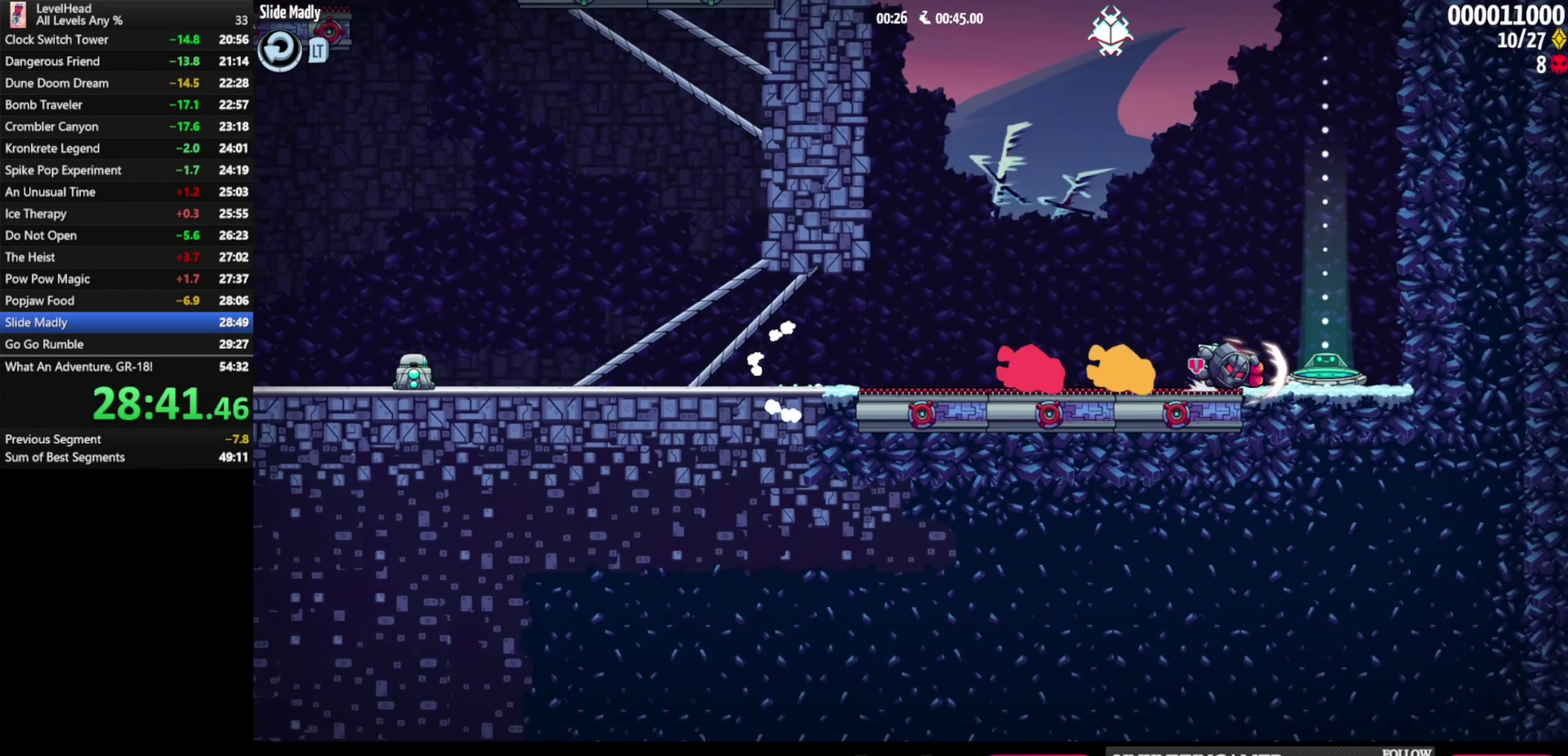
{"buttons": [], "left_stick": "center", "events": [[150, "left_stick", "center"]]}
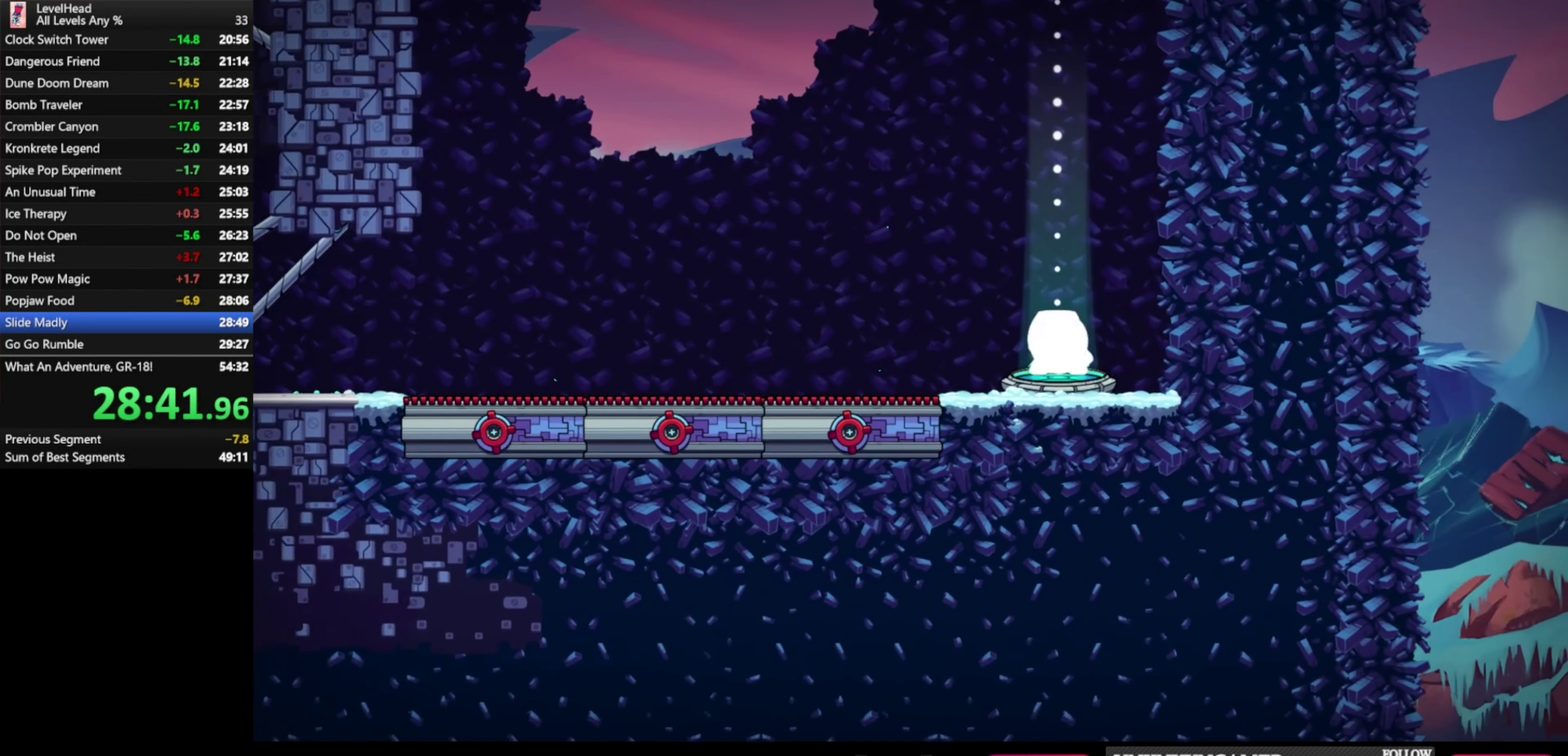
{"buttons": [], "left_stick": "center", "events": []}
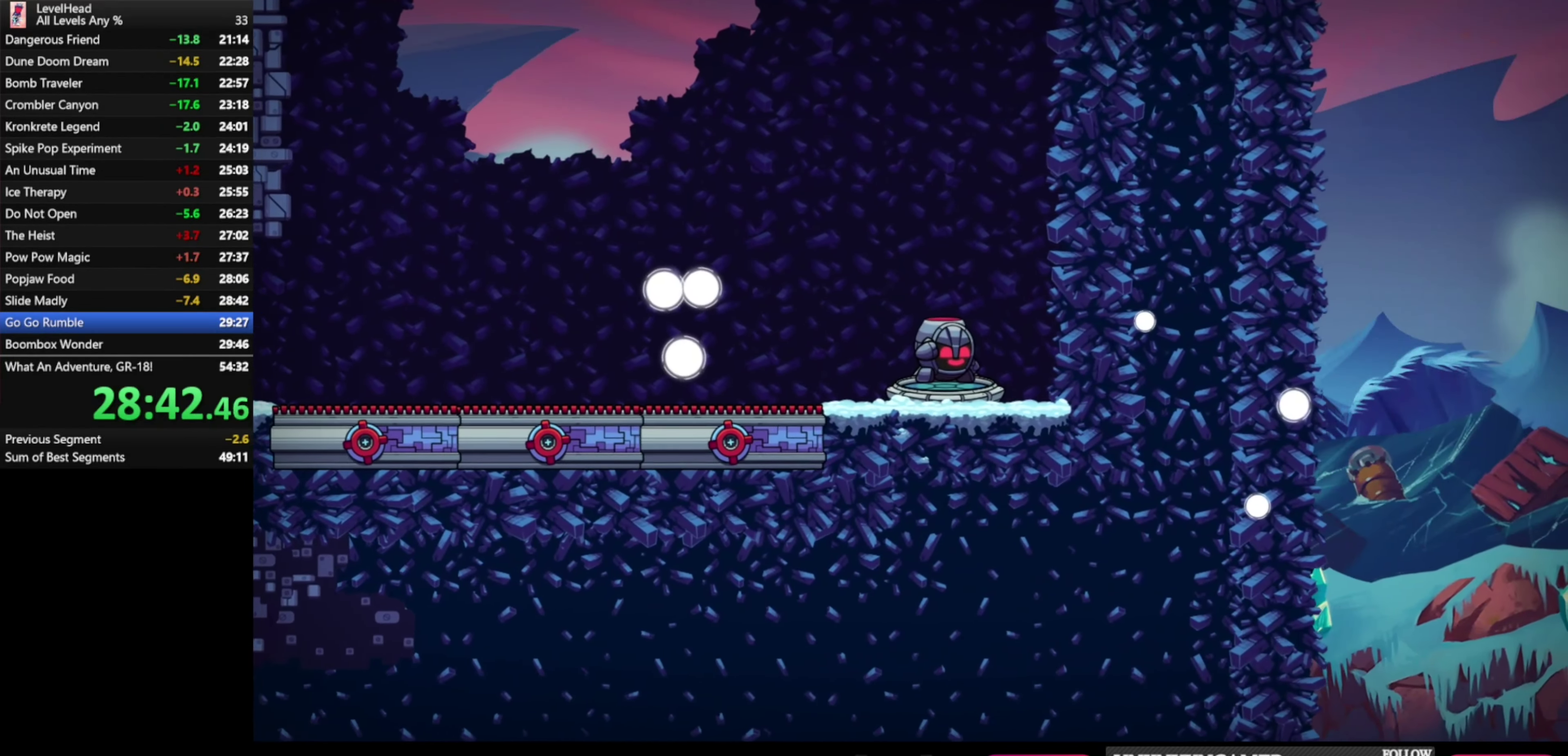
{"buttons": [], "left_stick": "center", "events": []}
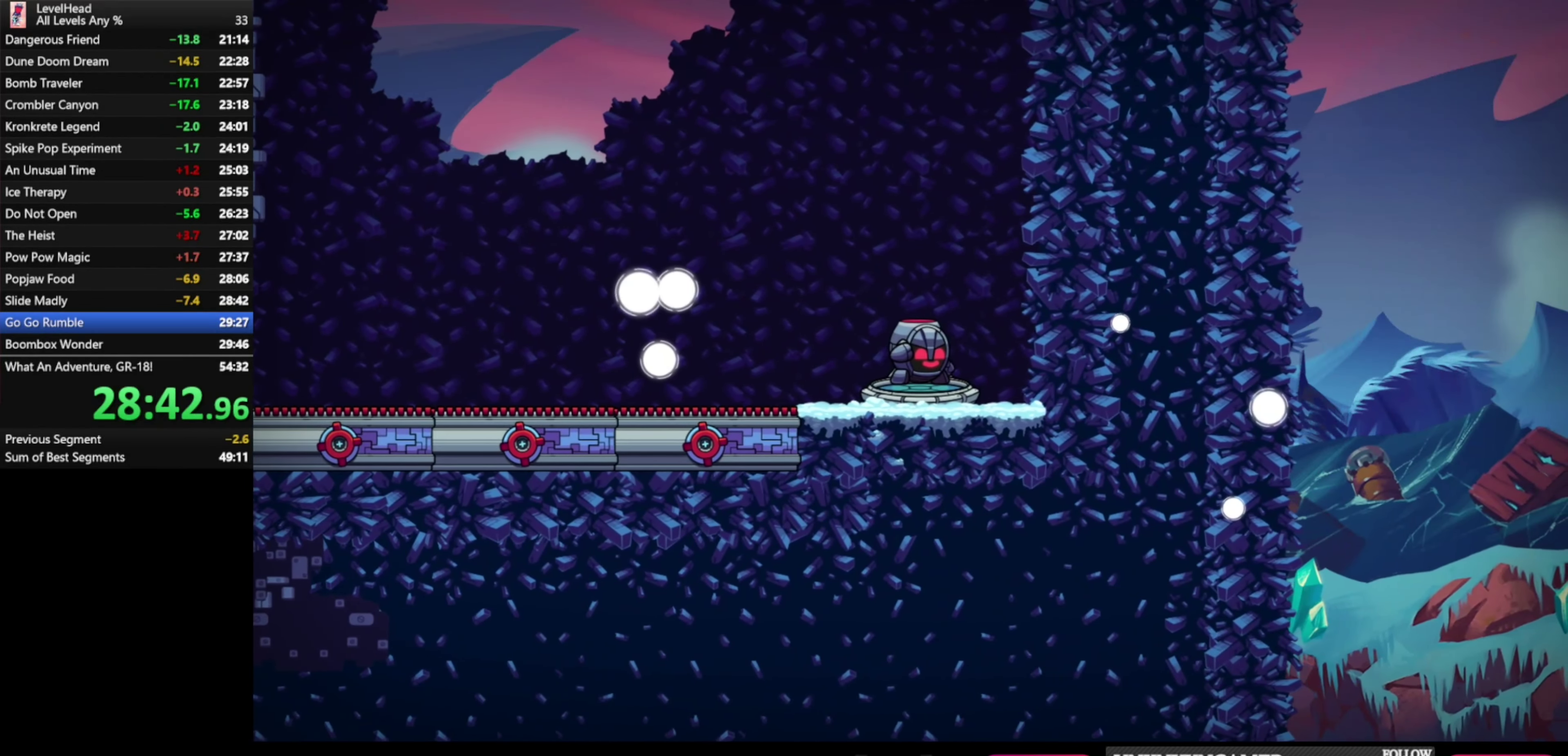
{"buttons": [], "left_stick": "center", "events": []}
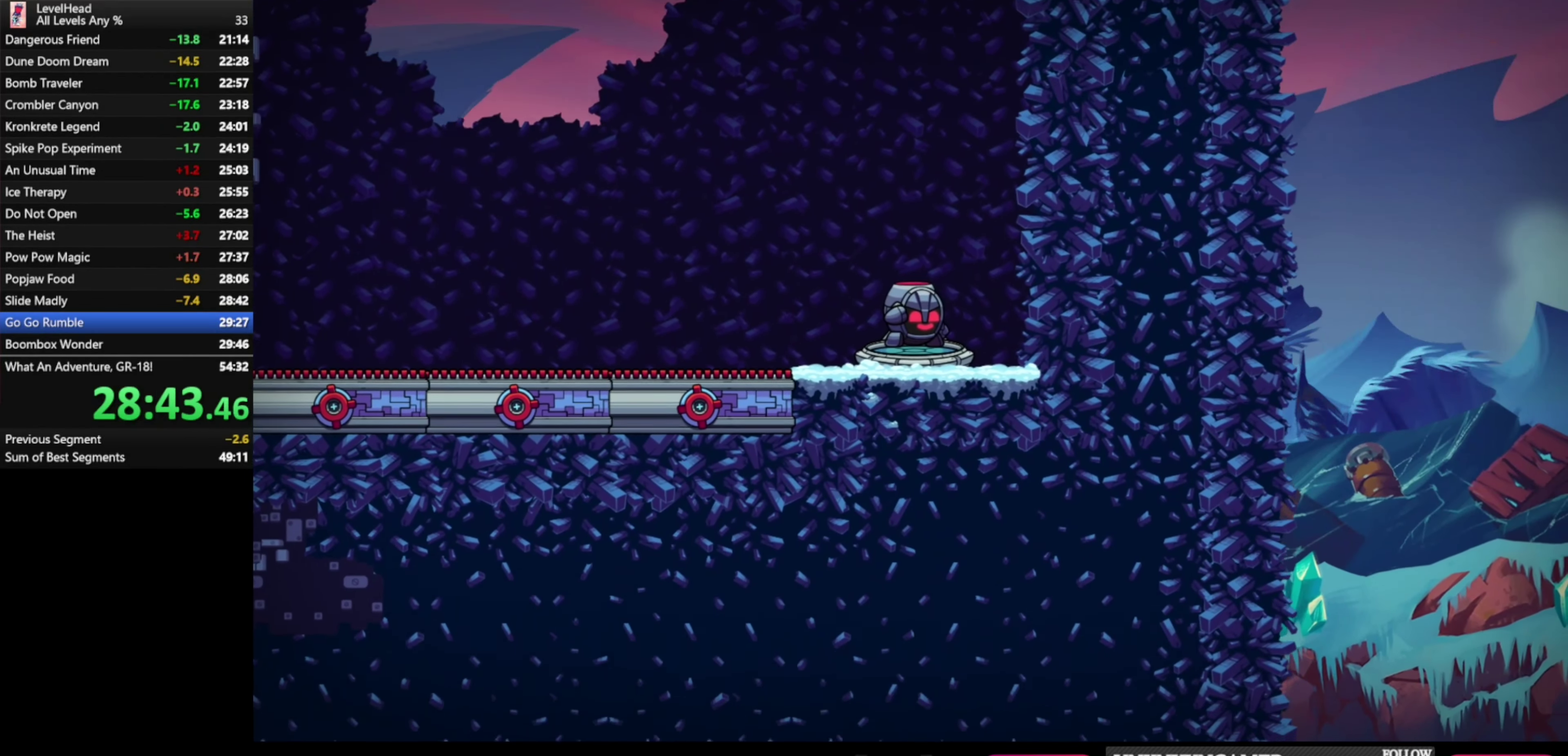
{"buttons": [], "left_stick": "center", "events": []}
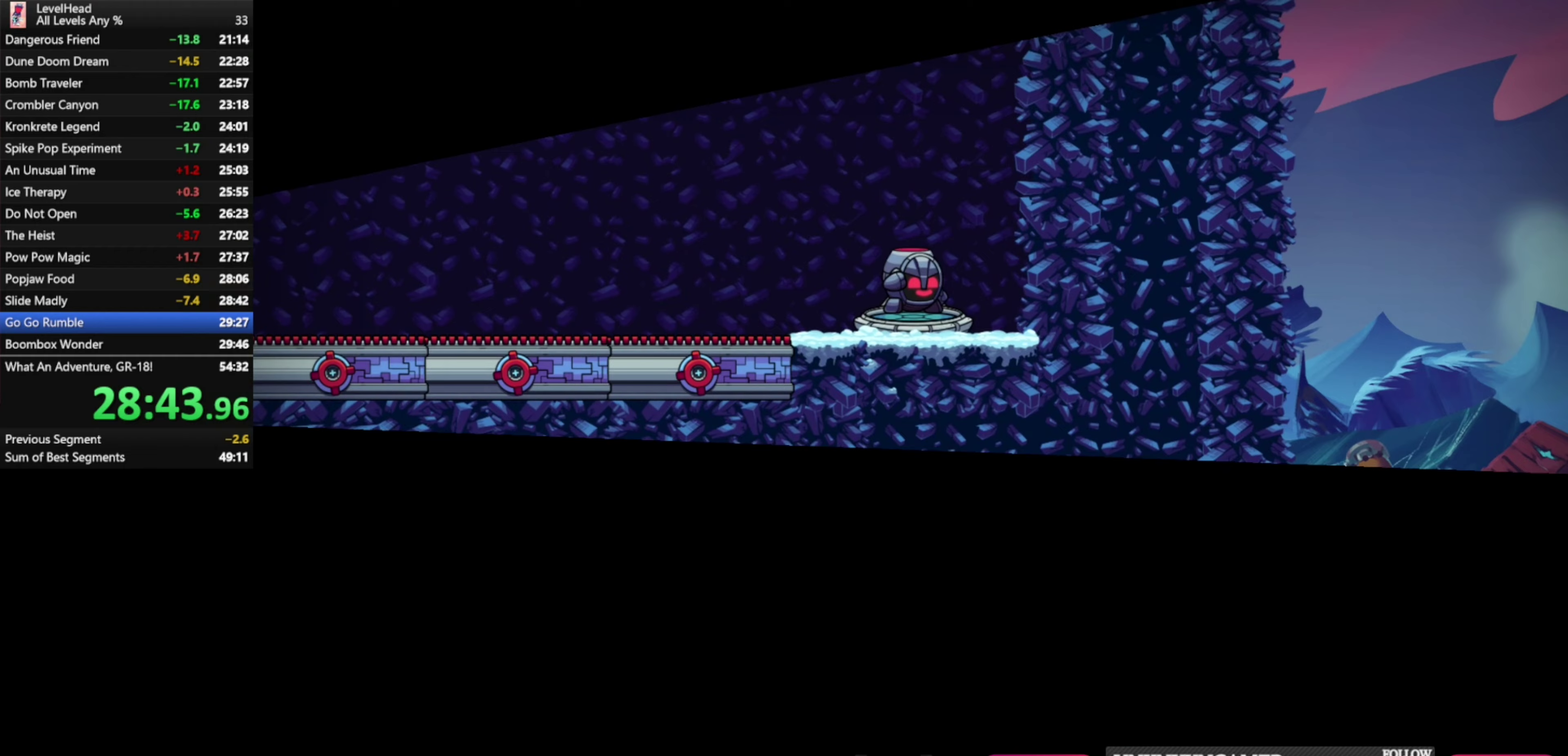
{"buttons": [], "left_stick": "center", "events": [[217, "R1", "down"], [300, "R1", "up"], [383, "R1", "down"], [483, "R1", "up"]]}
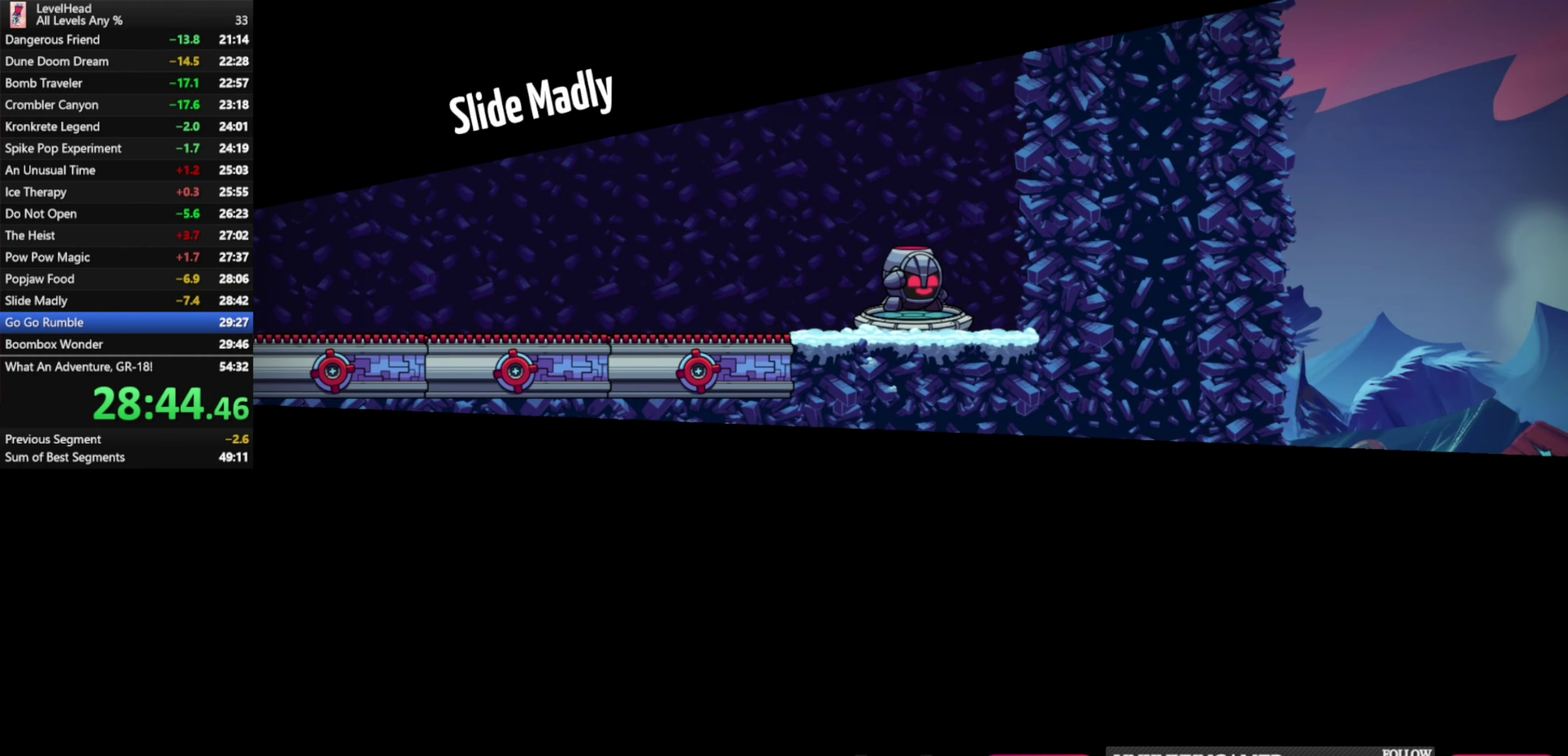
{"buttons": [], "left_stick": "center", "events": [[100, "R1", "down"], [183, "R1", "up"], [367, "R1", "down"], [467, "R1", "up"]]}
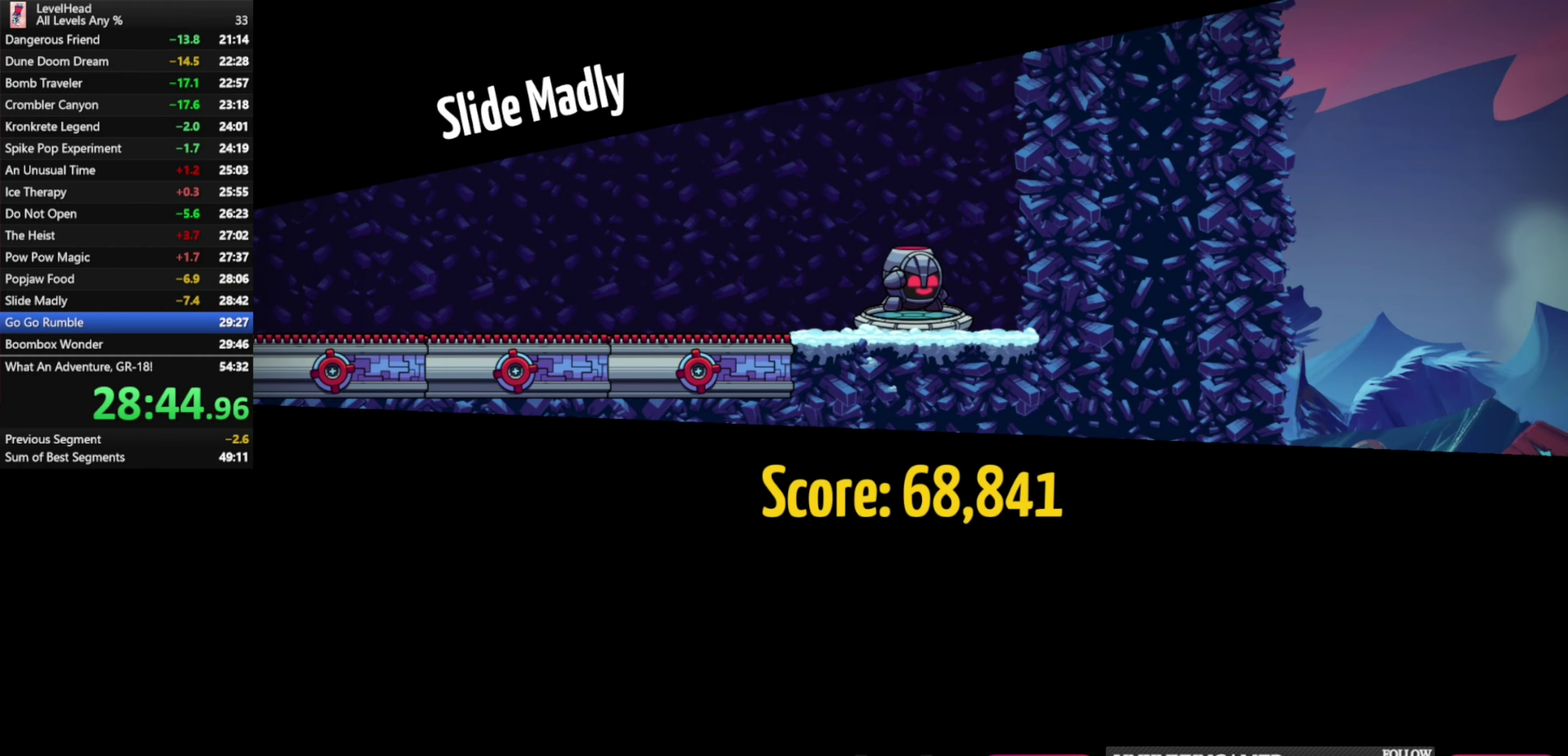
{"buttons": [], "left_stick": "center", "events": [[67, "R1", "down"], [150, "R1", "up"], [233, "R1", "down"], [333, "R1", "up"], [400, "R1", "down"], [500, "R1", "up"]]}
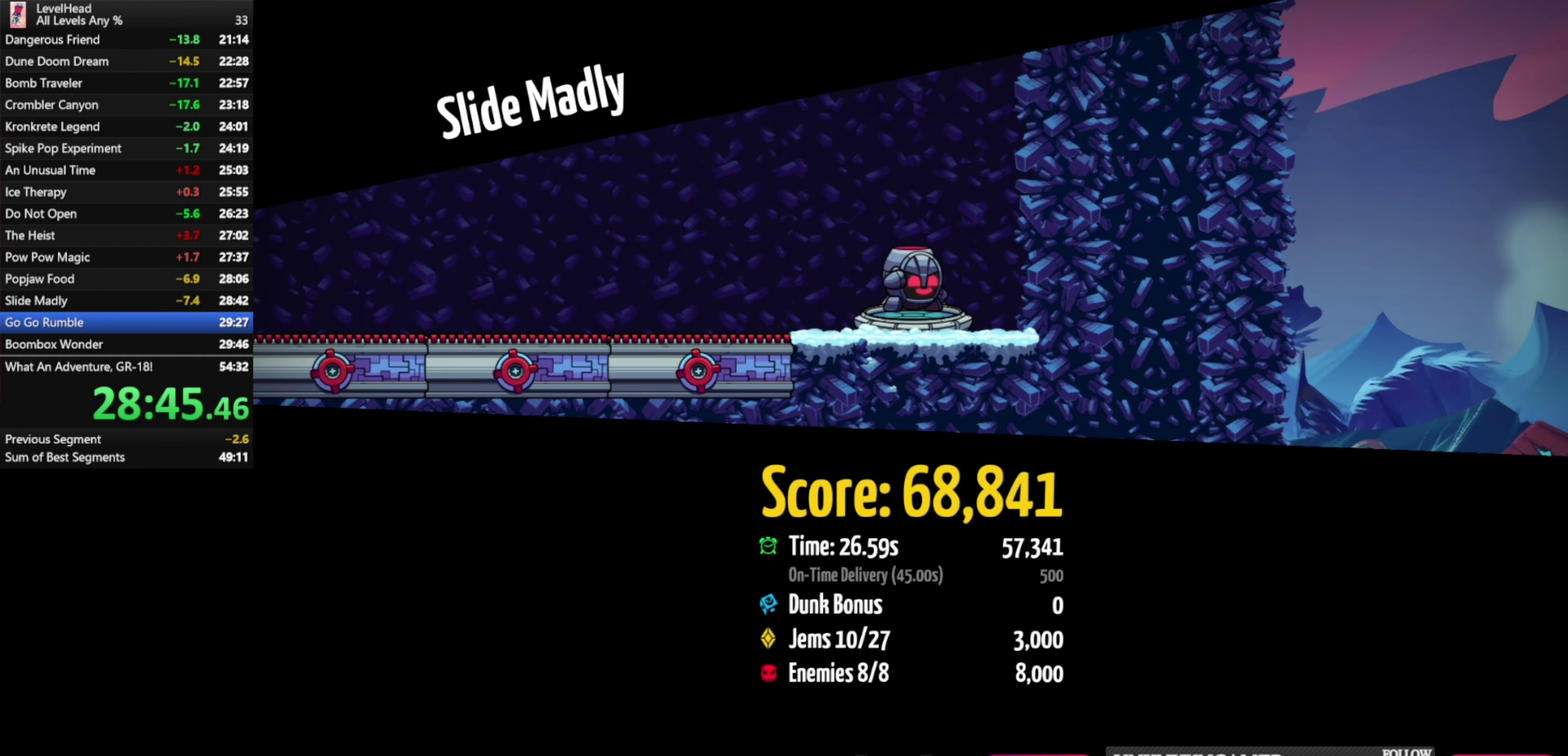
{"buttons": [], "left_stick": "center", "events": [[67, "R1", "down"], [150, "R1", "up"], [233, "R1", "down"], [317, "R1", "up"], [383, "R1", "down"], [467, "R1", "up"]]}
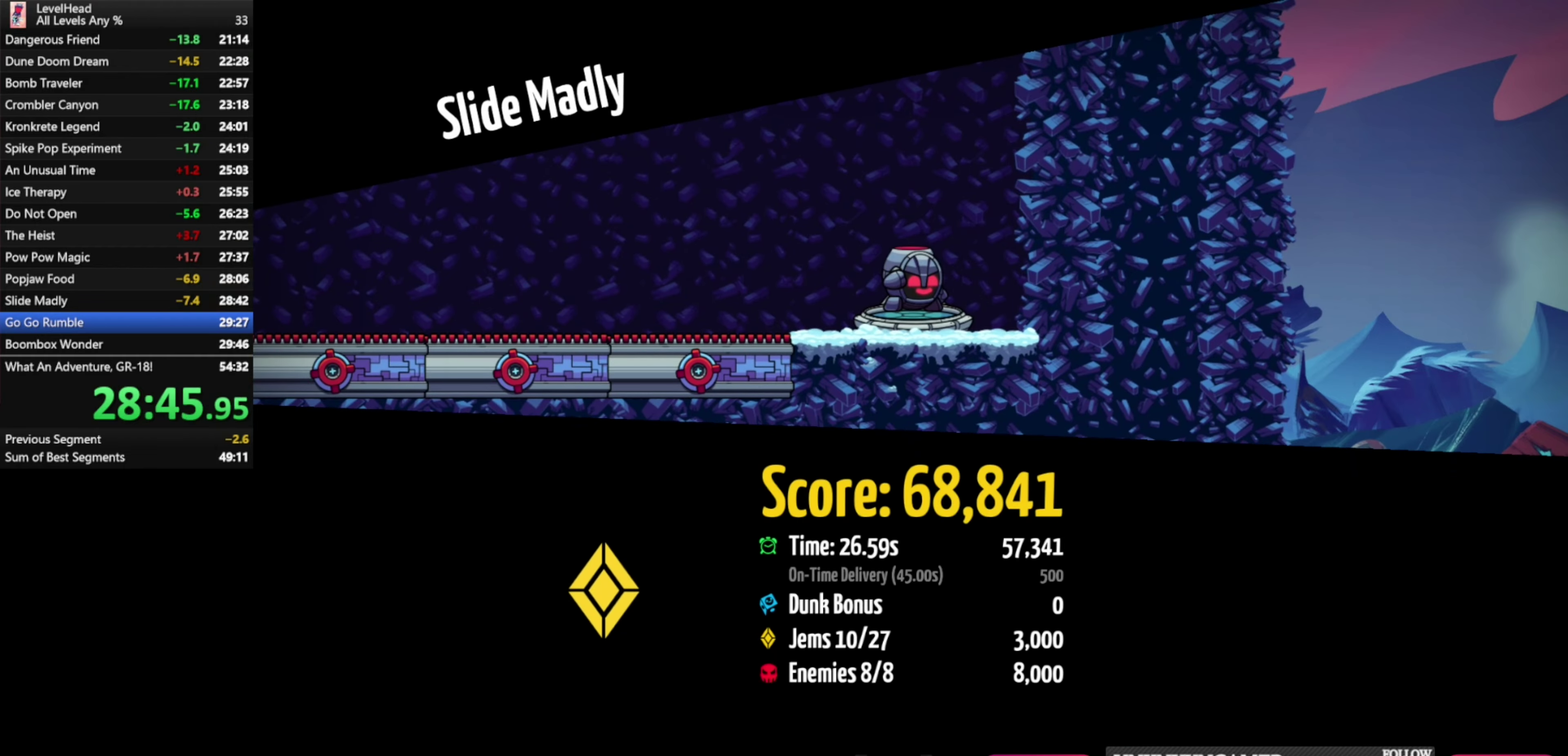
{"buttons": [], "left_stick": "center", "events": [[50, "R1", "down"], [150, "R1", "up"], [217, "R1", "down"], [317, "R1", "up"]]}
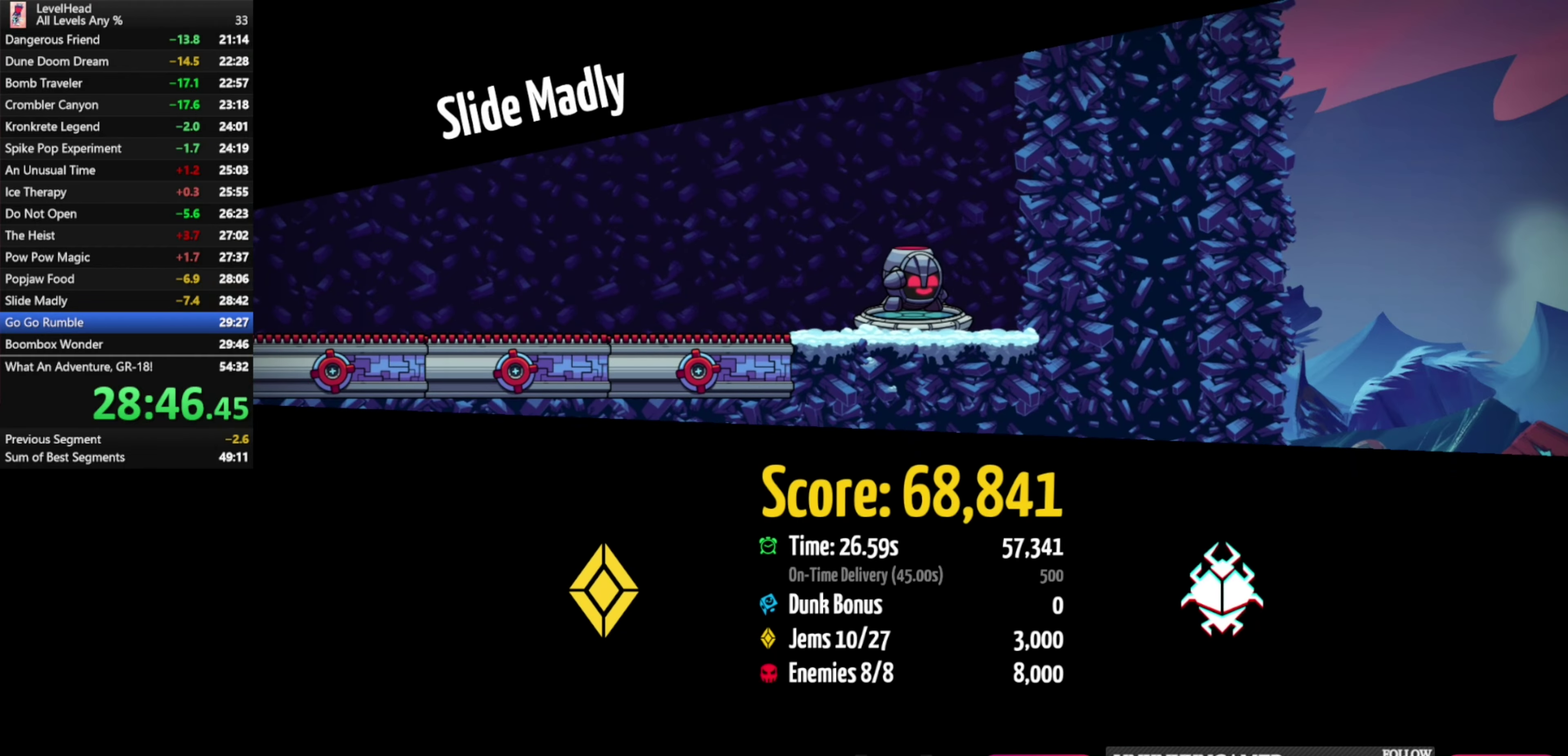
{"buttons": [], "left_stick": "down", "events": [[300, "R1", "down"], [417, "R1", "up"], [483, "left_stick", "down"]]}
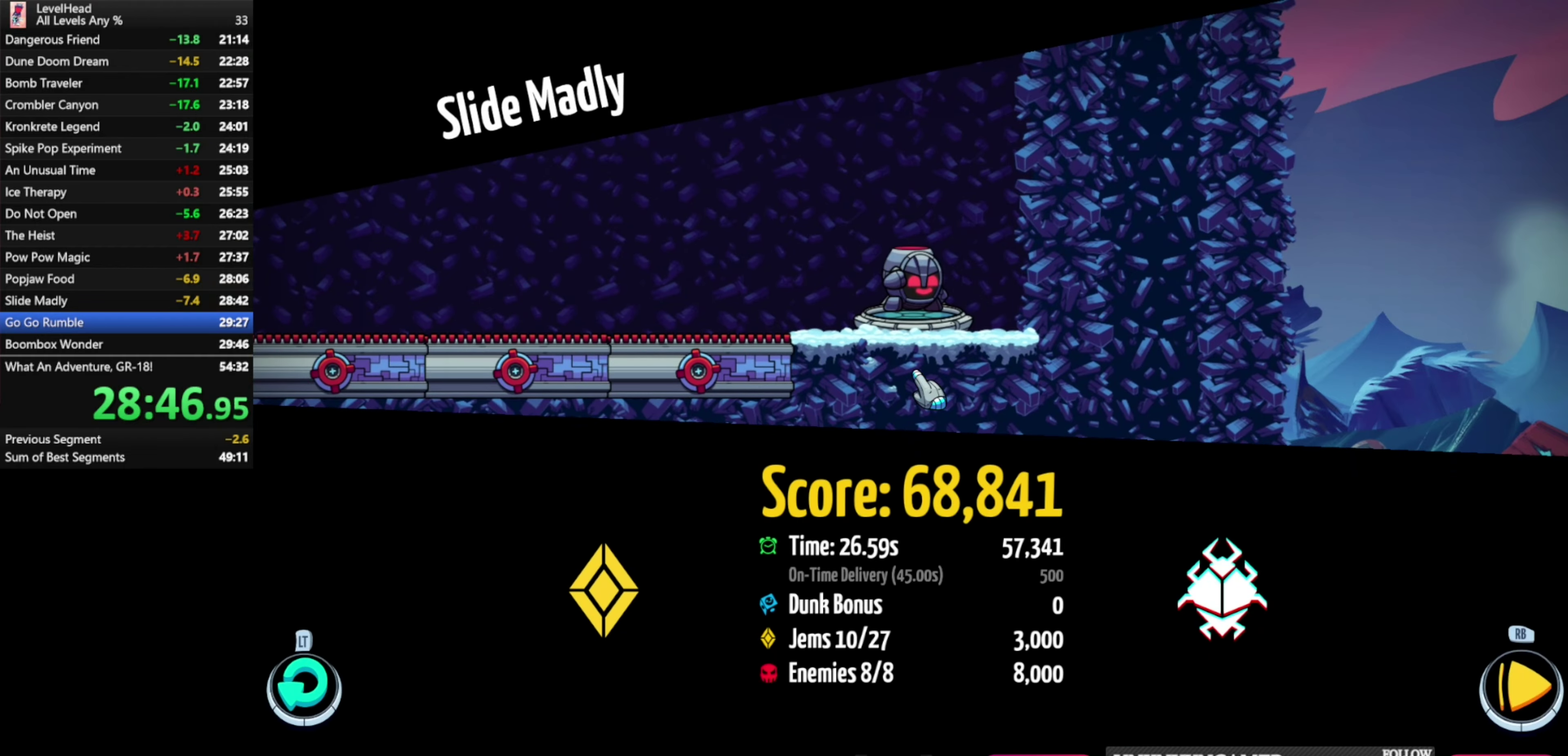
{"buttons": [], "left_stick": "center", "events": [[317, "left_stick", "center"]]}
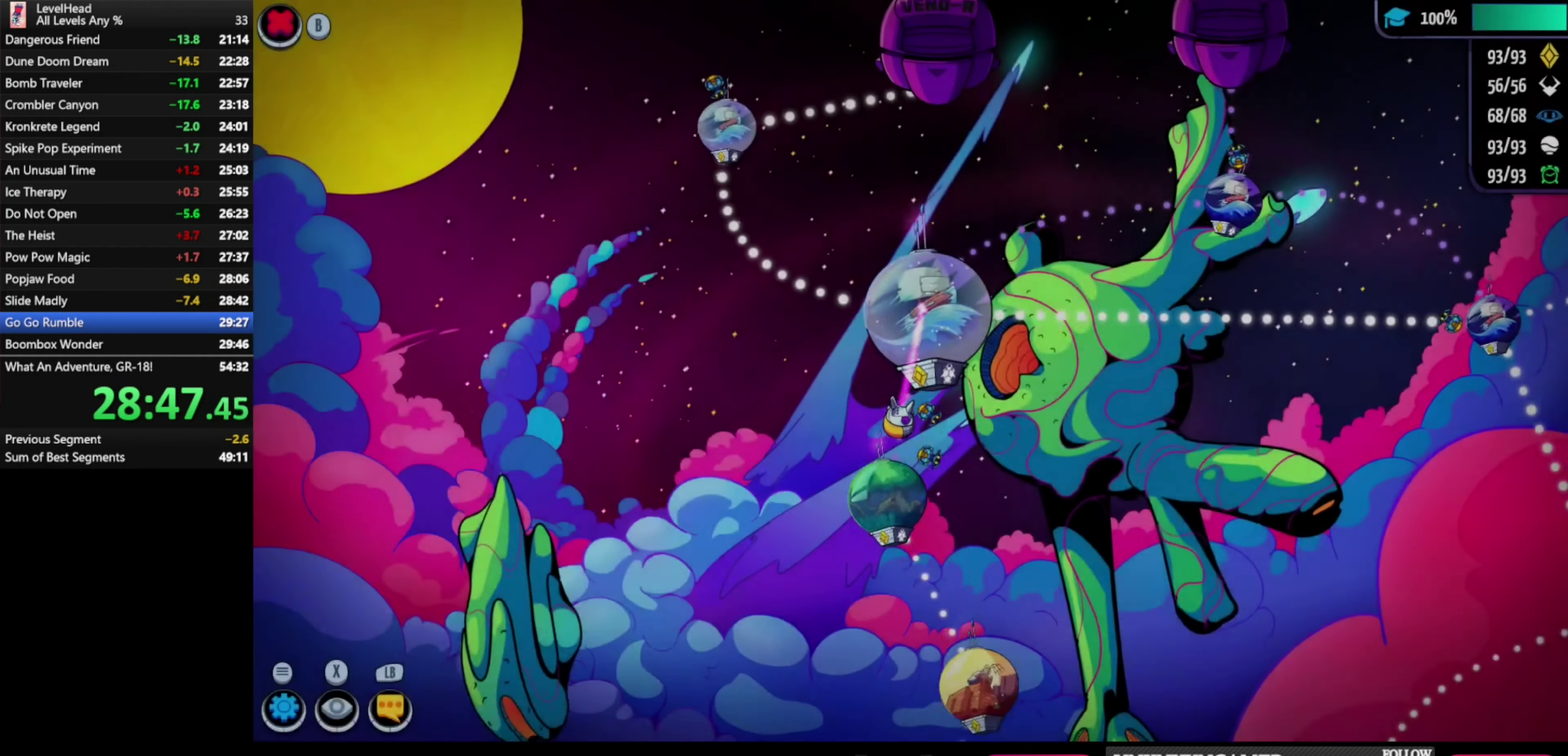
{"buttons": [], "left_stick": "center", "events": [[100, "A", "down"], [250, "A", "up"]]}
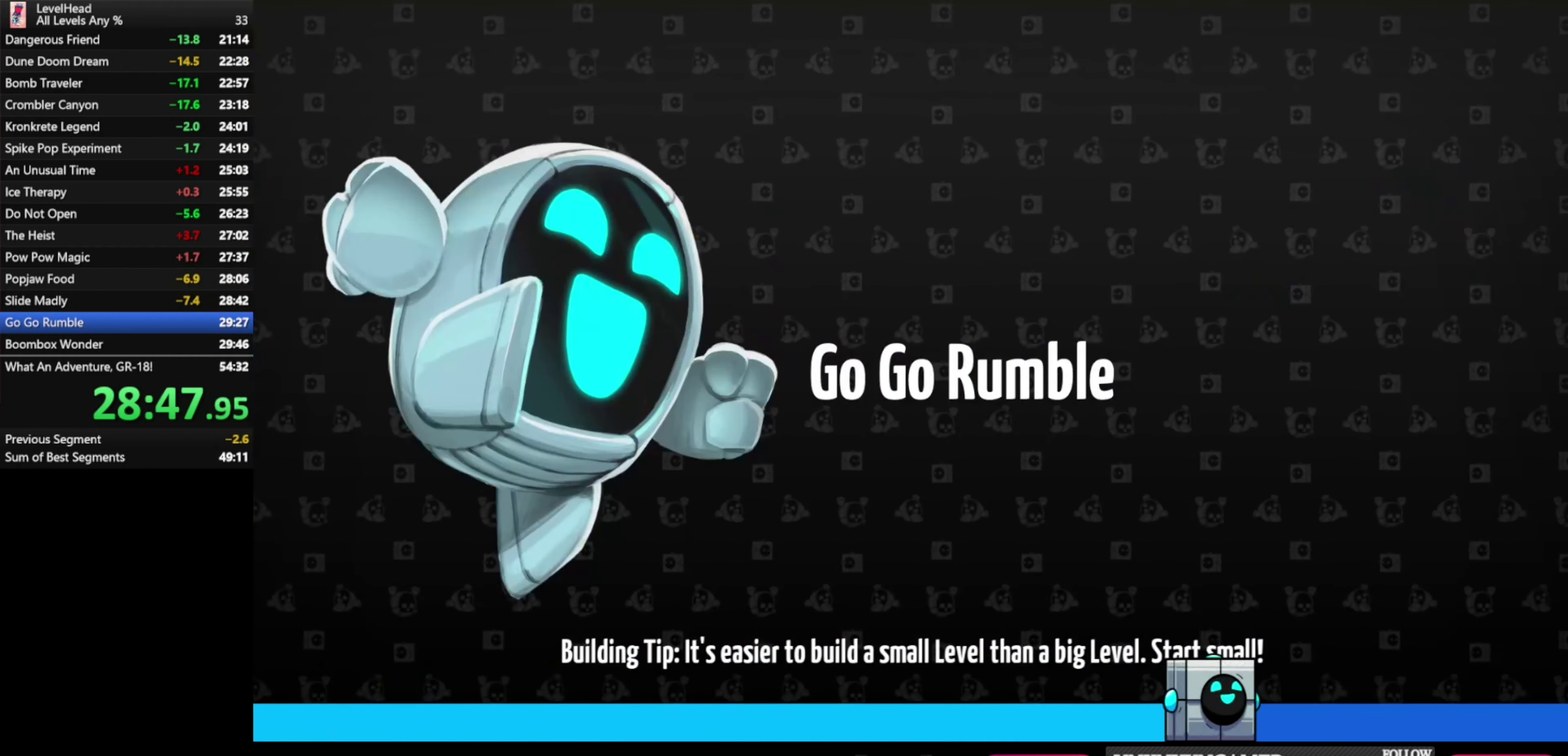
{"buttons": [], "left_stick": "right", "events": [[33, "left_stick", "right"]]}
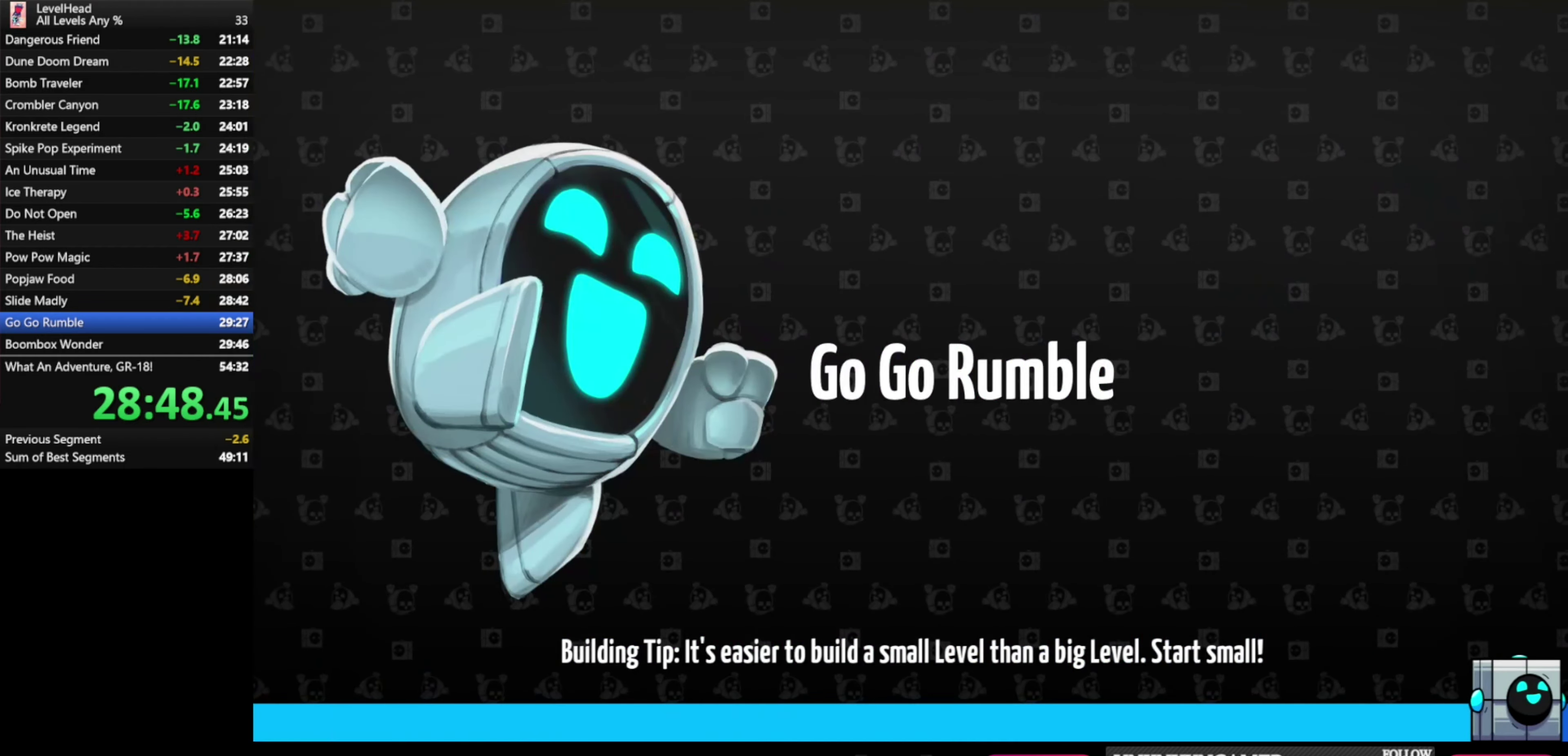
{"buttons": [], "left_stick": "right", "events": []}
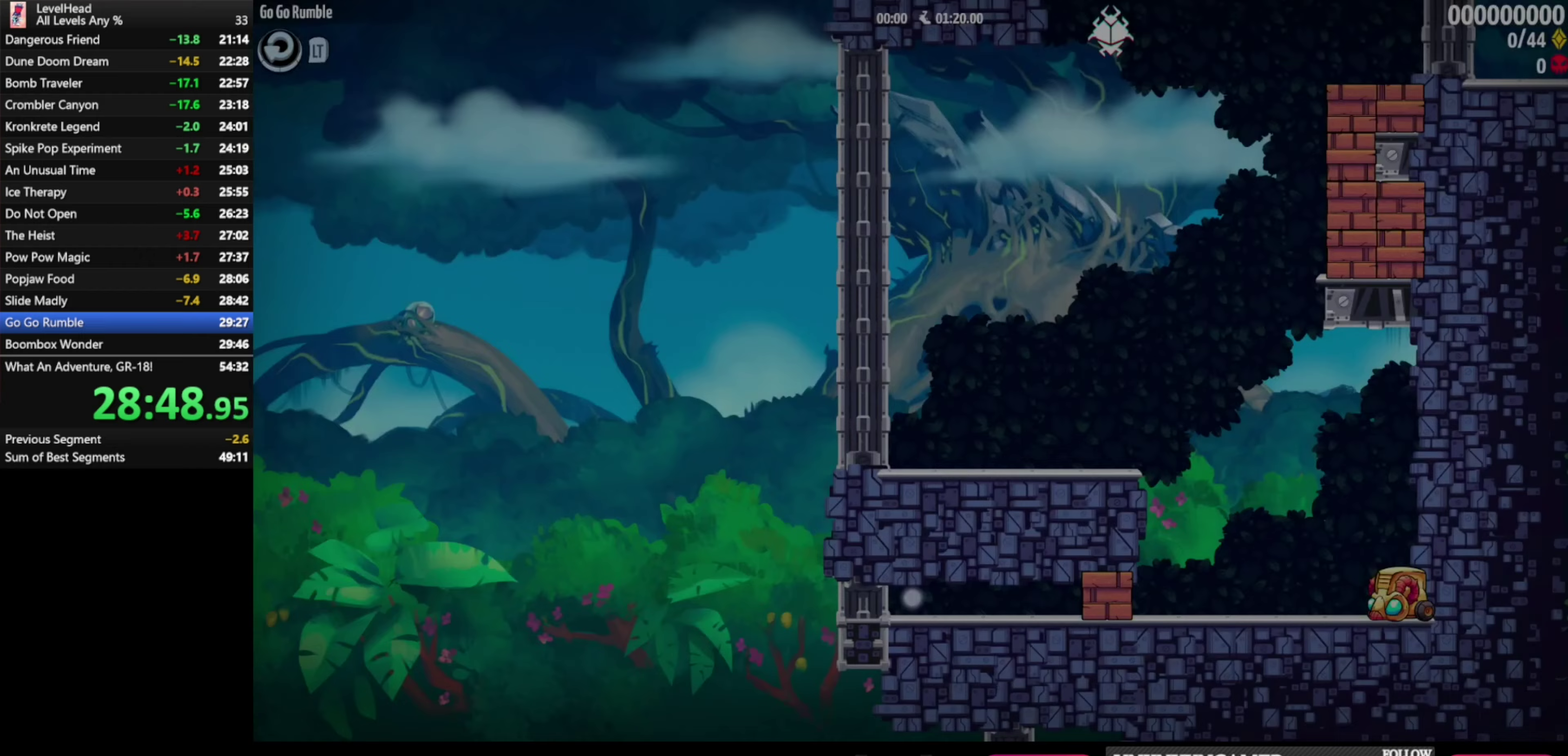
{"buttons": [], "left_stick": "right", "events": []}
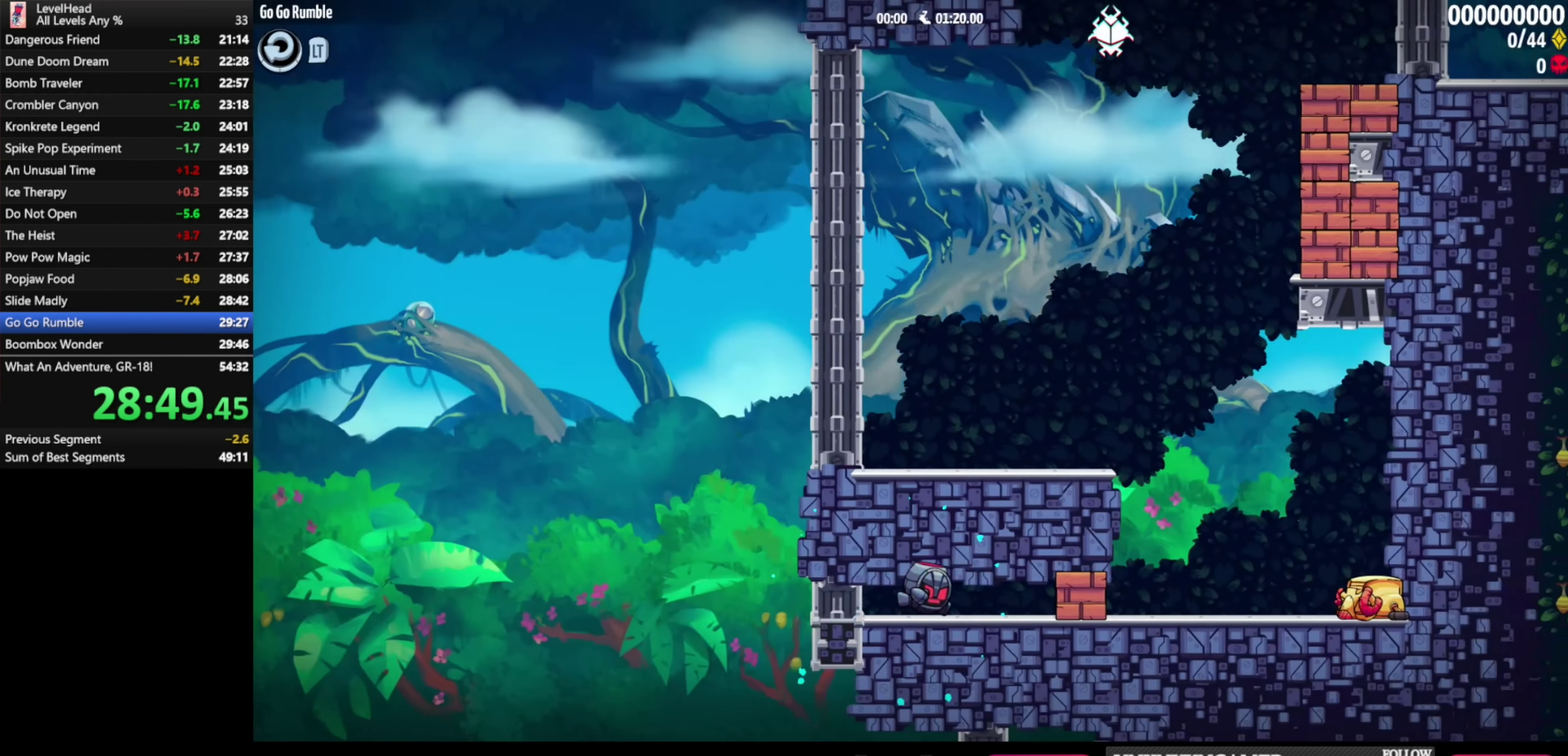
{"buttons": ["A"], "left_stick": "up-left", "events": [[133, "A", "down"], [183, "B", "down"], [217, "A", "up"], [283, "B", "up"], [400, "left_stick", "up-left"], [467, "A", "down"]]}
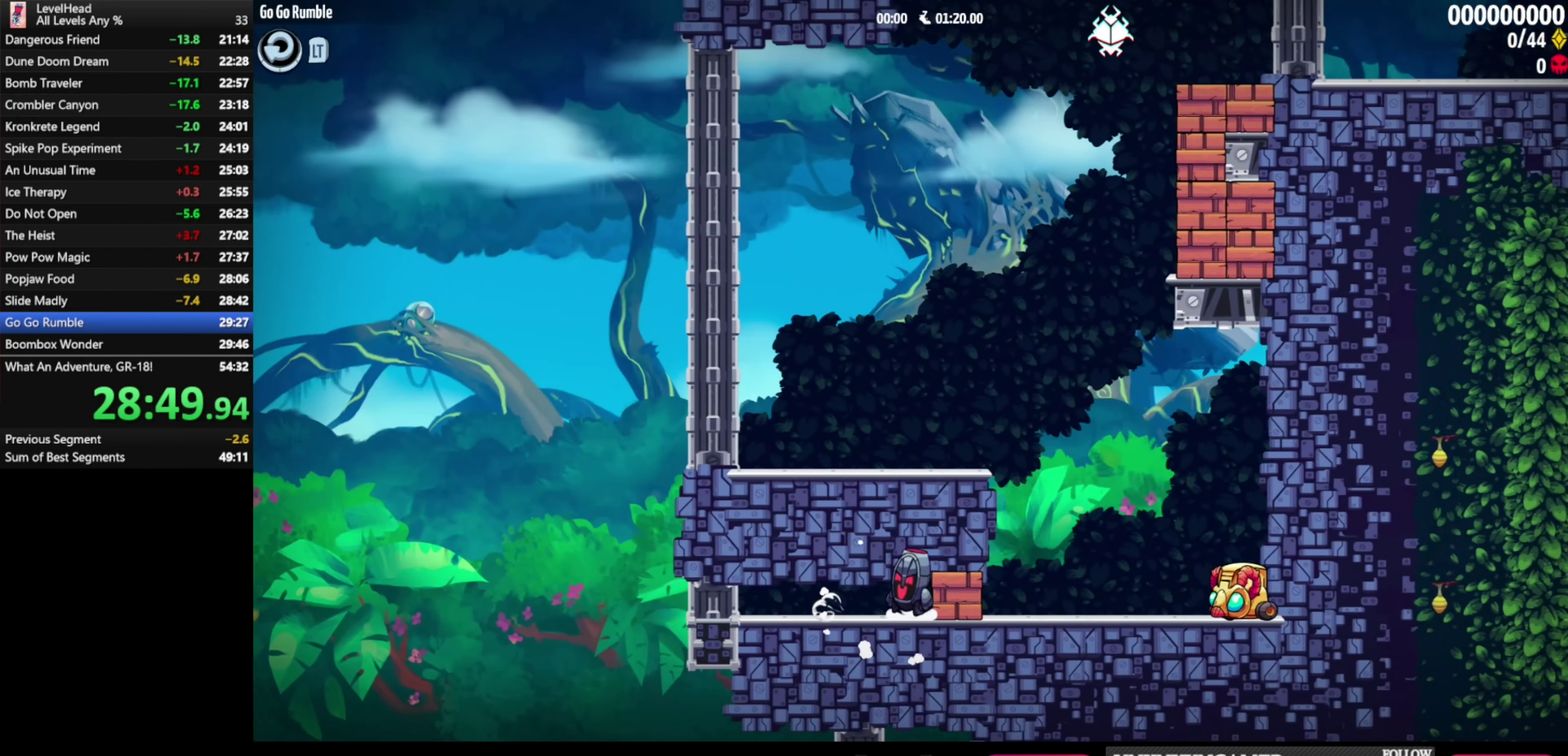
{"buttons": [], "left_stick": "center", "events": [[50, "left_stick", "center"], [100, "A", "up"], [100, "left_stick", "right"], [383, "left_stick", "center"]]}
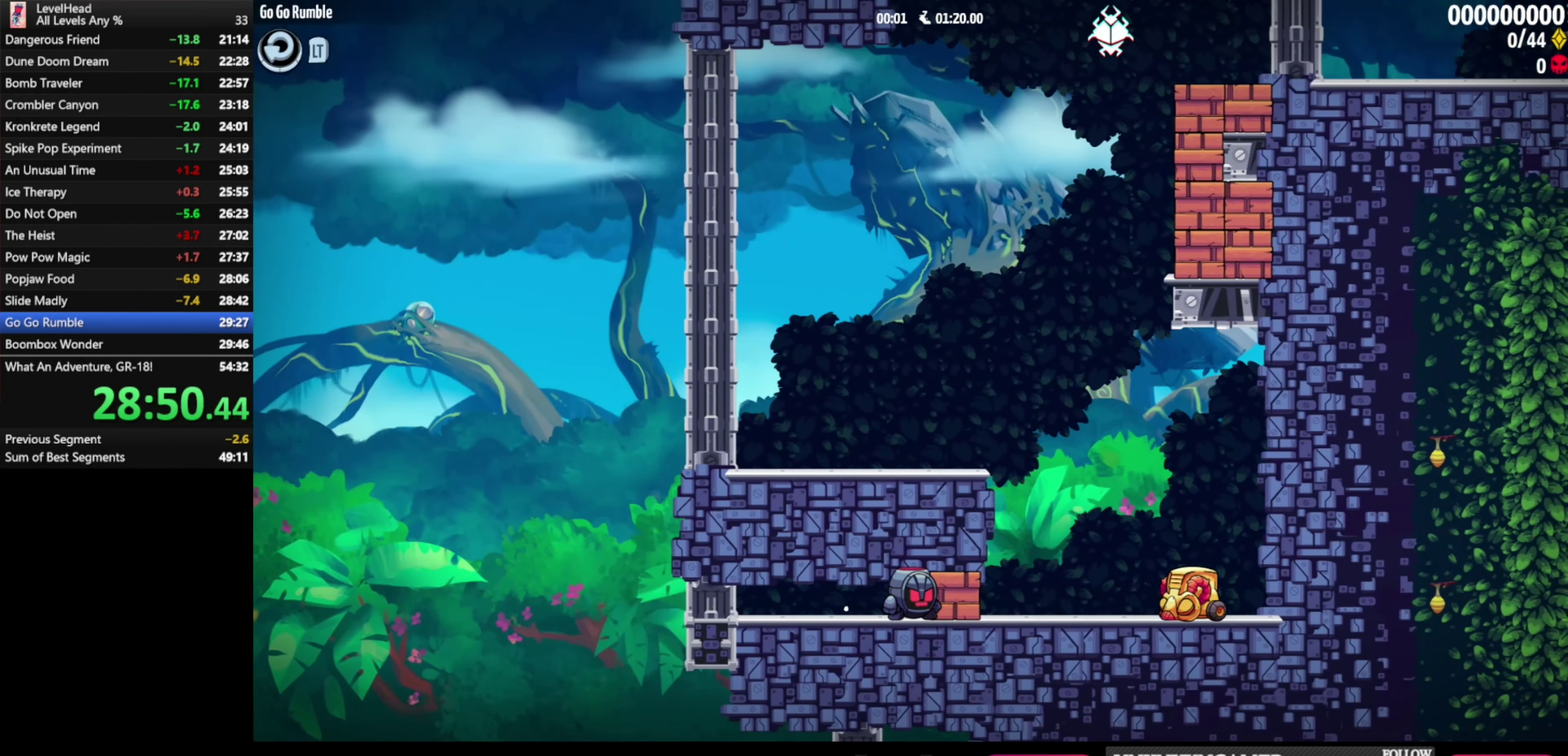
{"buttons": [], "left_stick": "right", "events": [[267, "B", "down"], [317, "left_stick", "right"], [383, "B", "up"]]}
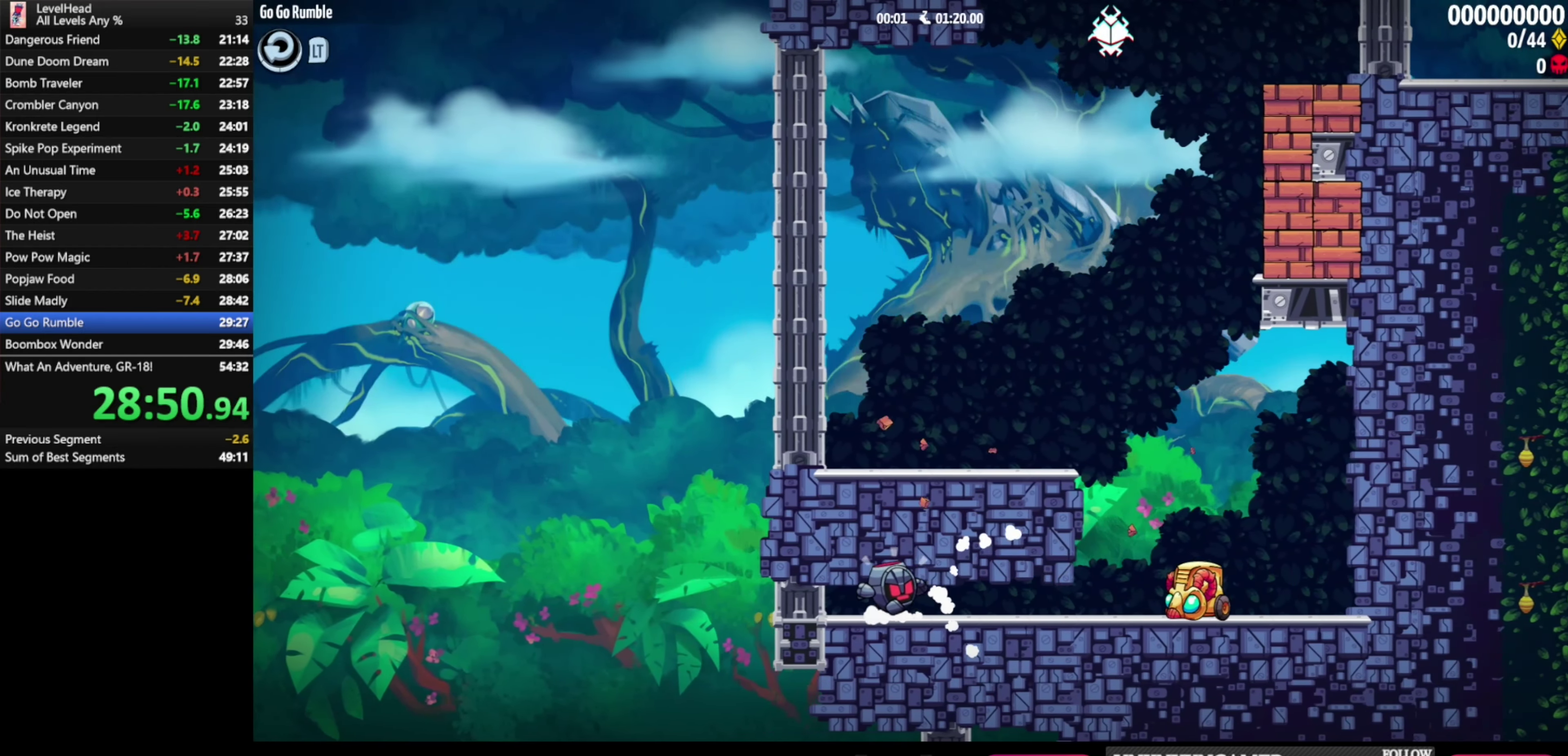
{"buttons": ["B"], "left_stick": "center", "events": [[267, "B", "down"], [400, "B", "up"], [433, "left_stick", "center"], [467, "B", "down"]]}